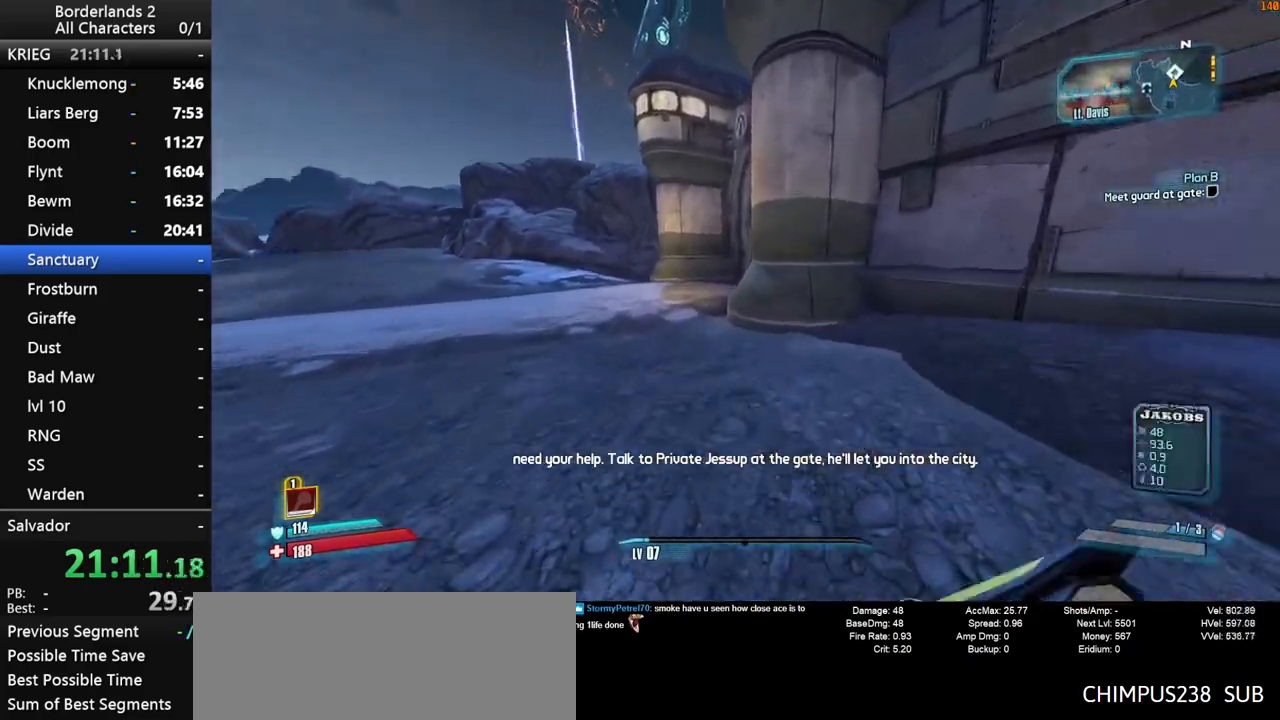
Gameplay with keyboard and mouse; each line is a JSON object with the keys and mouse buttons held at the frame after it. "events" lists presses ("down") and releases ("up") of "1", "2", "3", "4", "a", "b", "c", "ctrl", "d", "down", "e", "end", "escape", "f", "g", "left", "q", "r", "return", "right", "s", "shift", "space", "t", "up", "v", "w", "x", "y", "z", "mouse_left", "mouse_middle", "mouse_right", "mouse_wheel_up" and "mouse_wheel_down" between this image and that frame as [ms after this image, input, new state], when the widget could be followed in between. "mouse_left", "mouse_middle", "mouse_right", "mouse_wheel_up", "mouse_wheel_down" = the "left", "middle", "right", "wheel_up", "wheel_down" buttons of the "mouse" list. No other keys are recorded. "mouse_move" is the direction in which the mouse moves at that frame (one of eight, or "still"), when it could be read. Not read: other_keys tab.
{"keys": ["w"], "mouse": [], "mouse_move": "still", "events": [[17, "2", "up"], [67, "1", "up"], [117, "space", "up"], [150, "1", "down"], [150, "2", "down"], [250, "1", "up"], [250, "2", "up"], [350, "1", "down"], [350, "2", "down"], [433, "2", "up"], [483, "1", "up"]]}
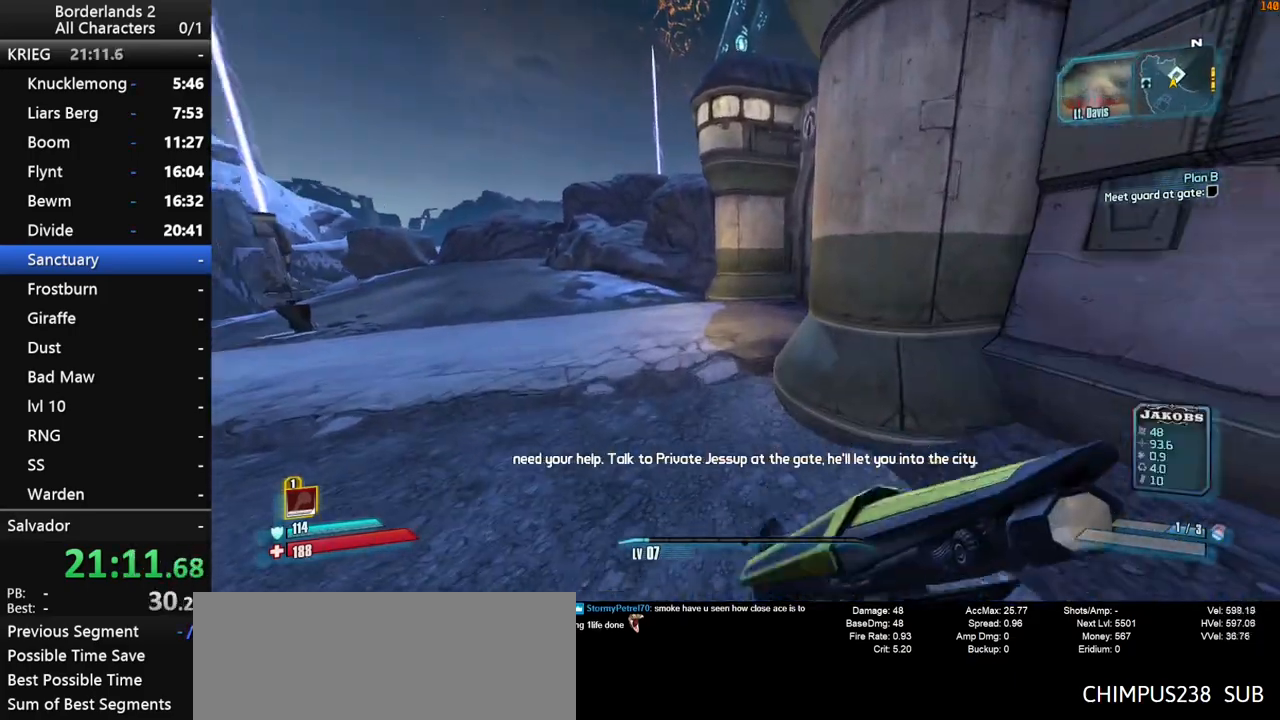
{"keys": ["w"], "mouse": [], "mouse_move": "still", "events": [[367, "1", "down"], [367, "2", "down"], [450, "2", "up"], [500, "1", "up"]]}
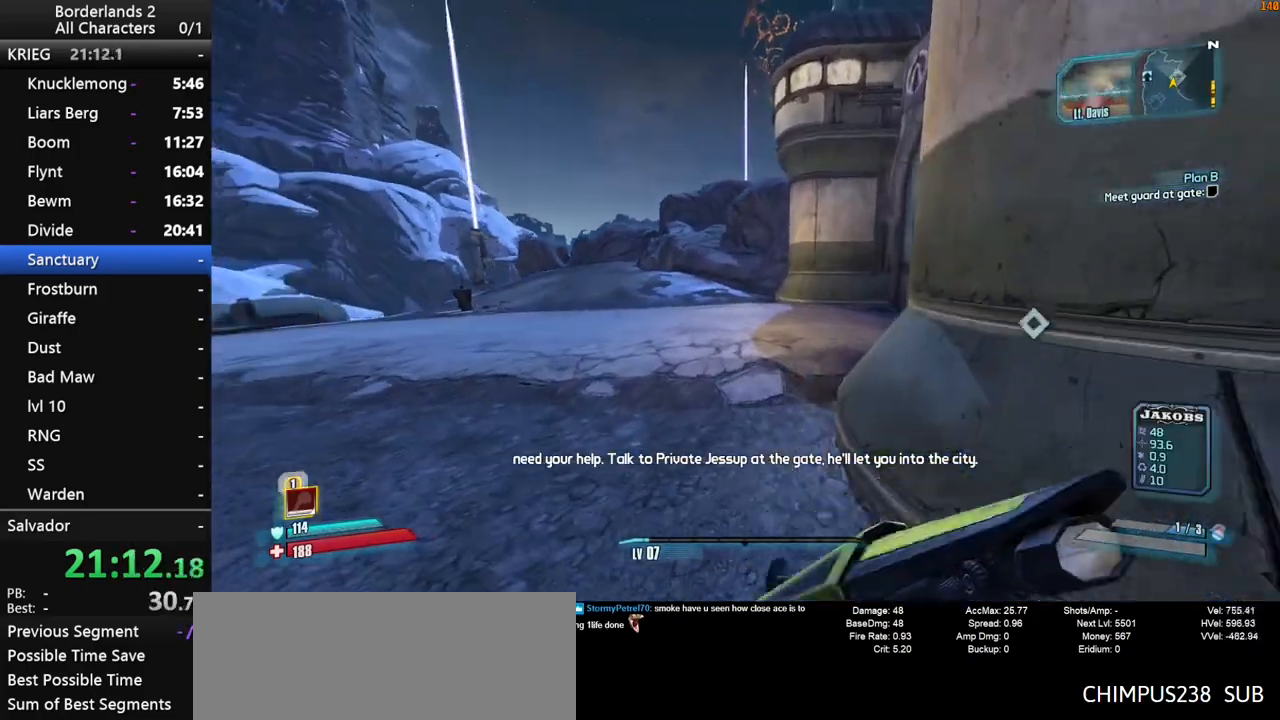
{"keys": ["d", "w"], "mouse": [], "mouse_move": "right", "events": [[333, "space", "down"], [417, "d", "down"], [417, "space", "up"]]}
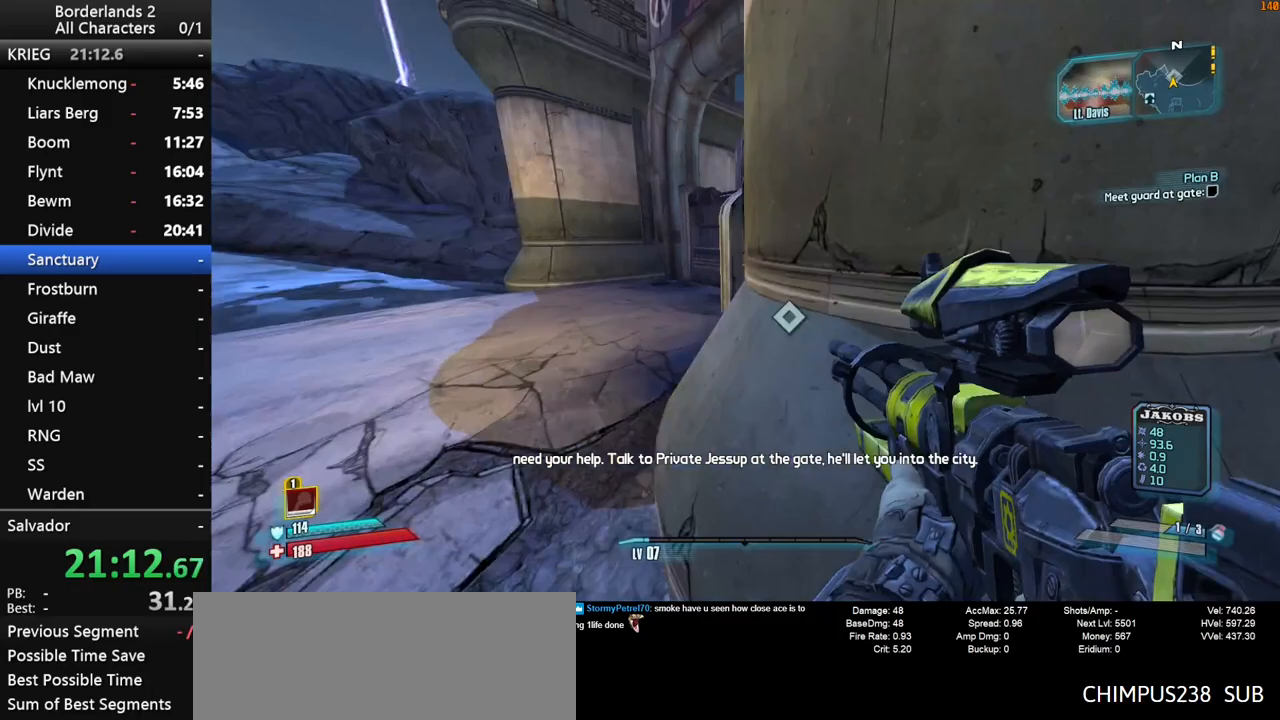
{"keys": ["w"], "mouse": [], "mouse_move": "still", "events": [[117, "d", "up"]]}
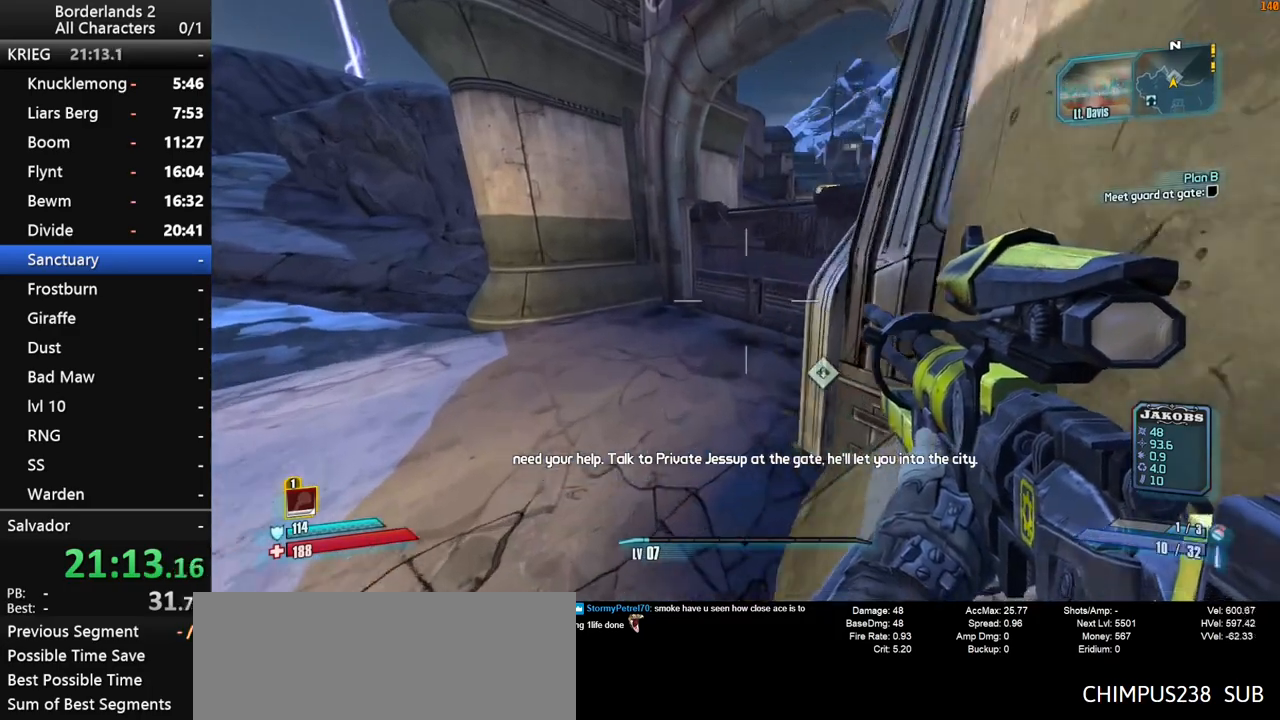
{"keys": ["a"], "mouse": [], "mouse_move": "right", "events": [[317, "a", "down"], [400, "w", "up"]]}
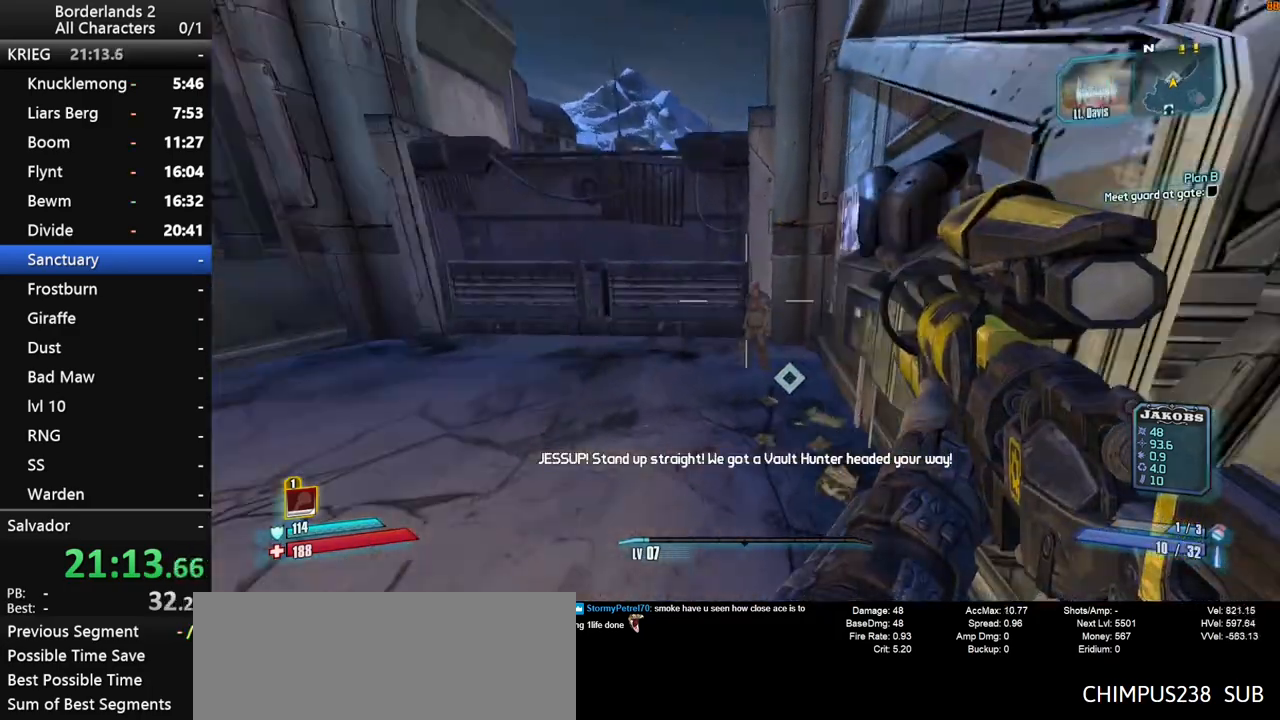
{"keys": ["s"], "mouse": [], "mouse_move": "still", "events": [[333, "s", "down"], [367, "a", "up"]]}
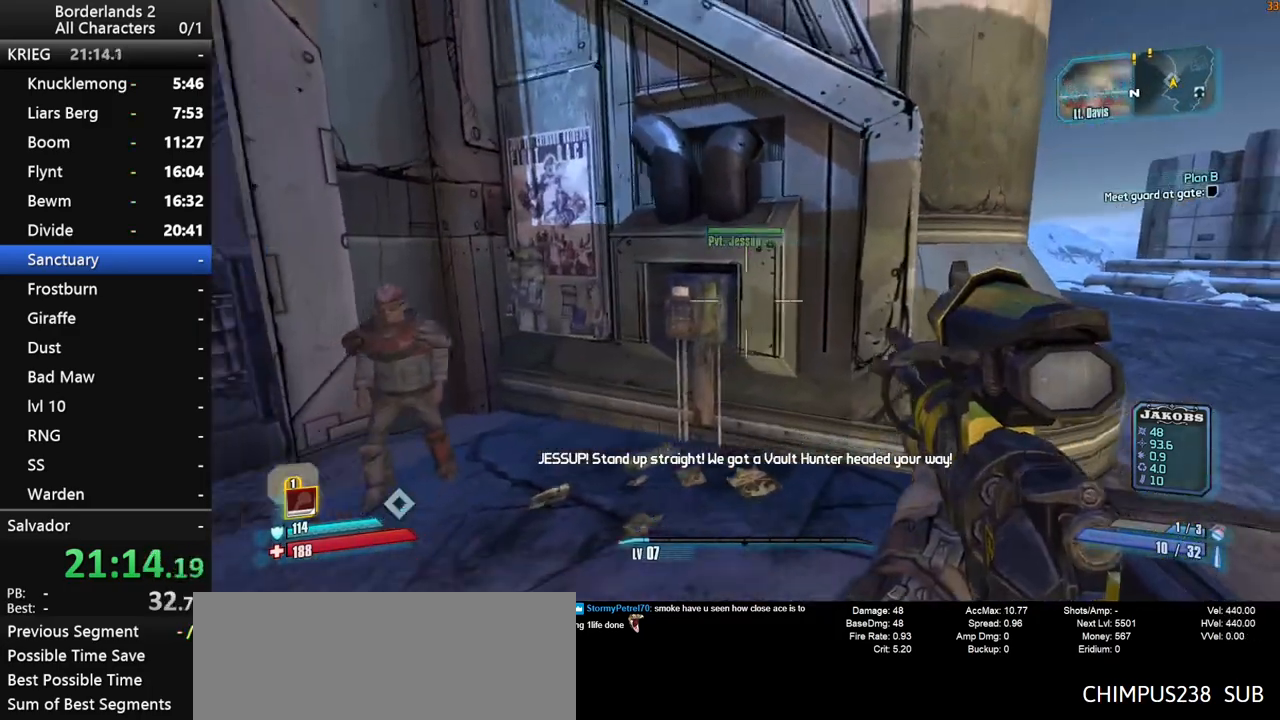
{"keys": [], "mouse": [], "mouse_move": "still", "events": [[67, "q", "down"], [117, "q", "up"], [200, "q", "down"], [300, "q", "up"], [383, "q", "down"], [433, "s", "up"], [483, "q", "up"]]}
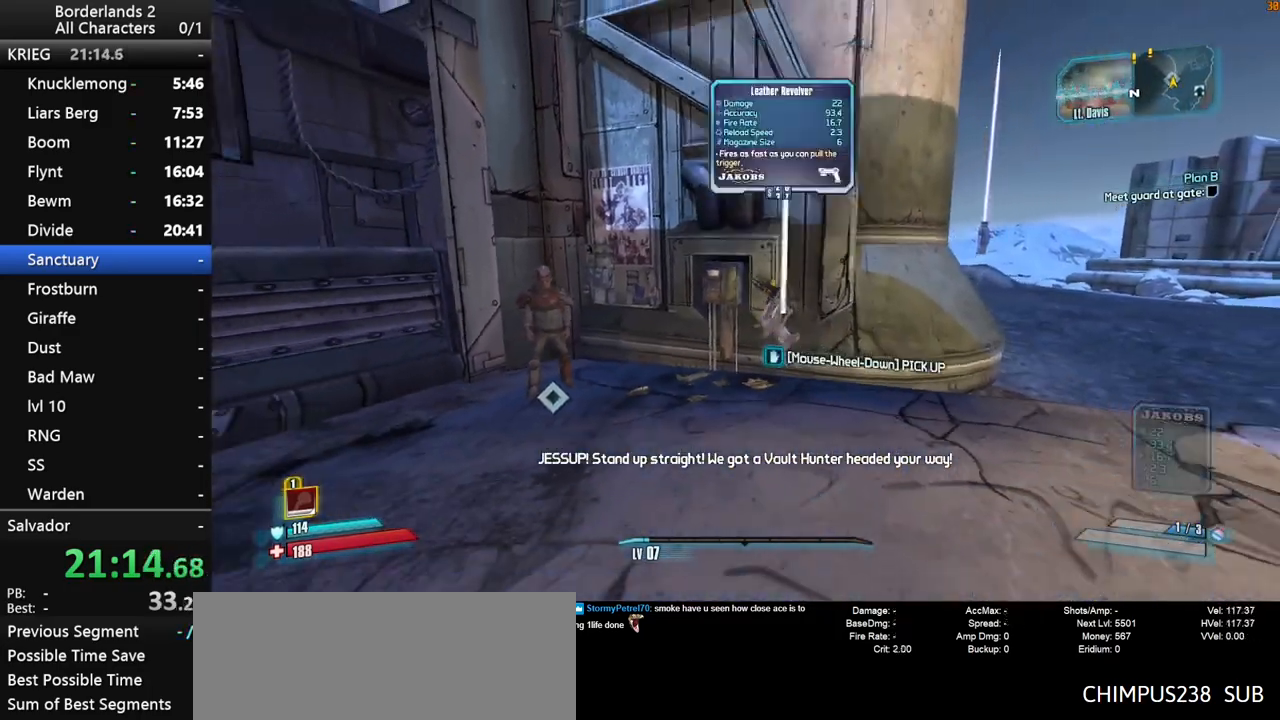
{"keys": ["a", "w"], "mouse": [], "mouse_move": "right", "events": [[83, "w", "down"], [217, "a", "down"], [317, "a", "up"], [417, "w", "up"], [500, "a", "down"], [500, "w", "down"]]}
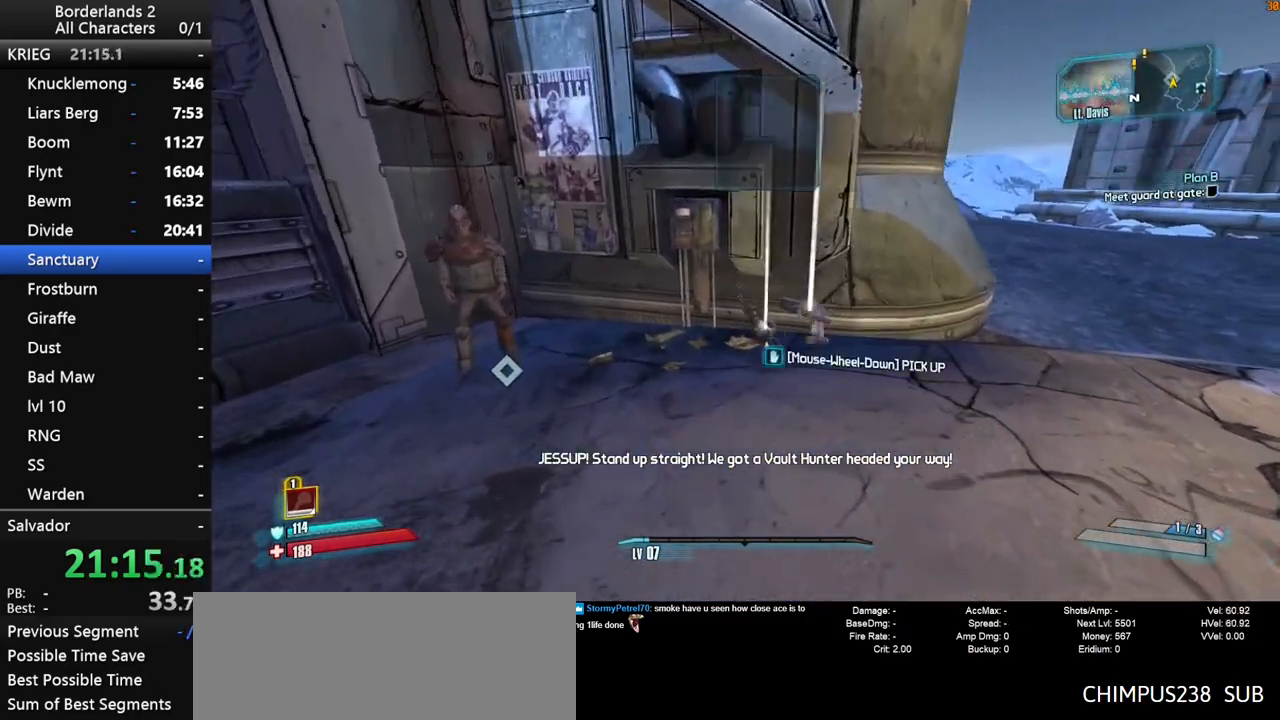
{"keys": ["d"], "mouse": [], "mouse_move": "still", "events": [[100, "a", "up"], [133, "w", "up"], [233, "mouse_wheel_down", "down"], [333, "d", "down"], [467, "mouse_wheel_down", "up"]]}
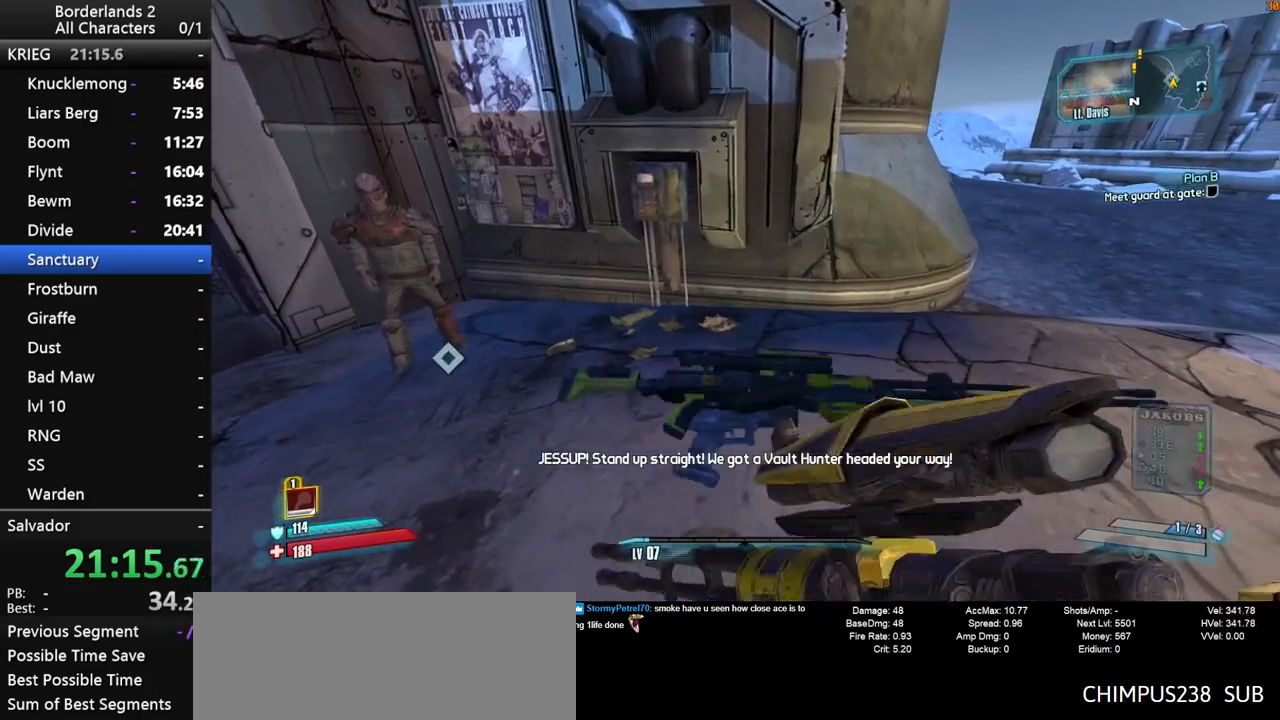
{"keys": [], "mouse": ["wheel_down"], "mouse_move": "up-left", "events": [[17, "mouse_wheel_down", "down"], [67, "d", "up"], [117, "mouse_wheel_down", "up"], [350, "q", "down"], [400, "q", "up"], [433, "mouse_wheel_down", "down"]]}
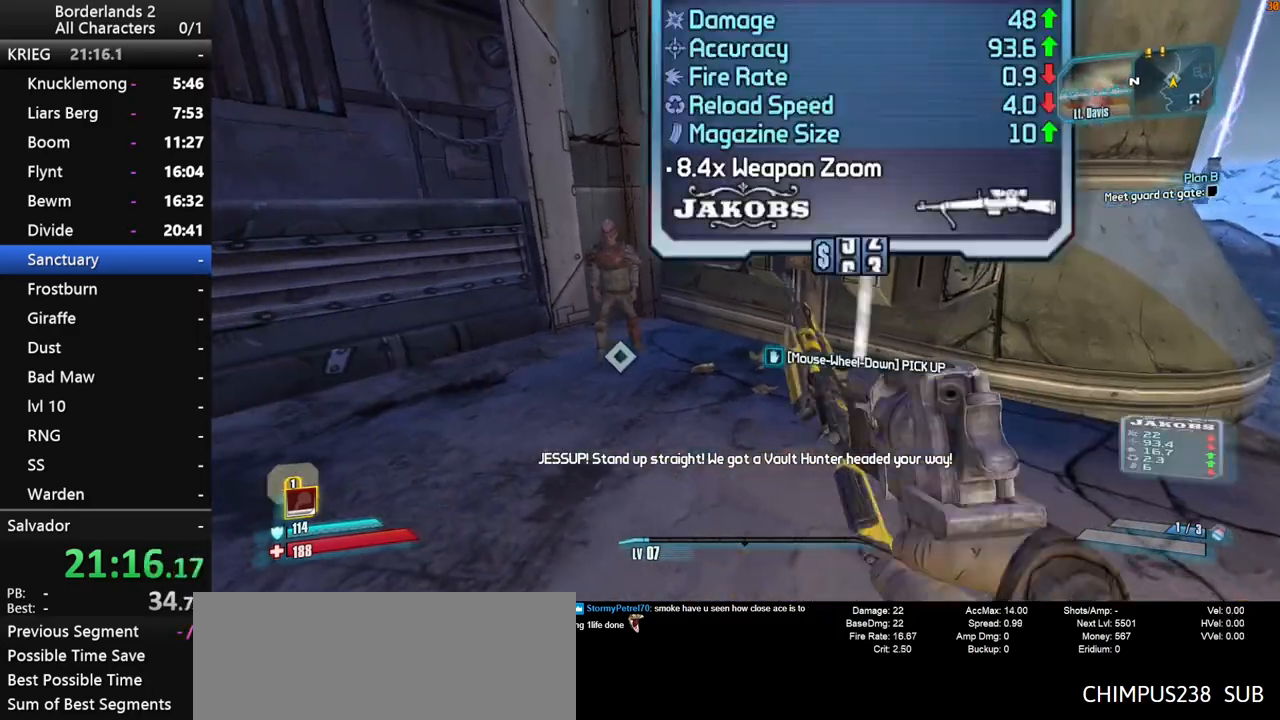
{"keys": ["s"], "mouse": [], "mouse_move": "left", "events": [[83, "mouse_wheel_down", "up"], [117, "mouse_wheel_down", "down"], [167, "mouse_wheel_down", "up"], [267, "s", "down"]]}
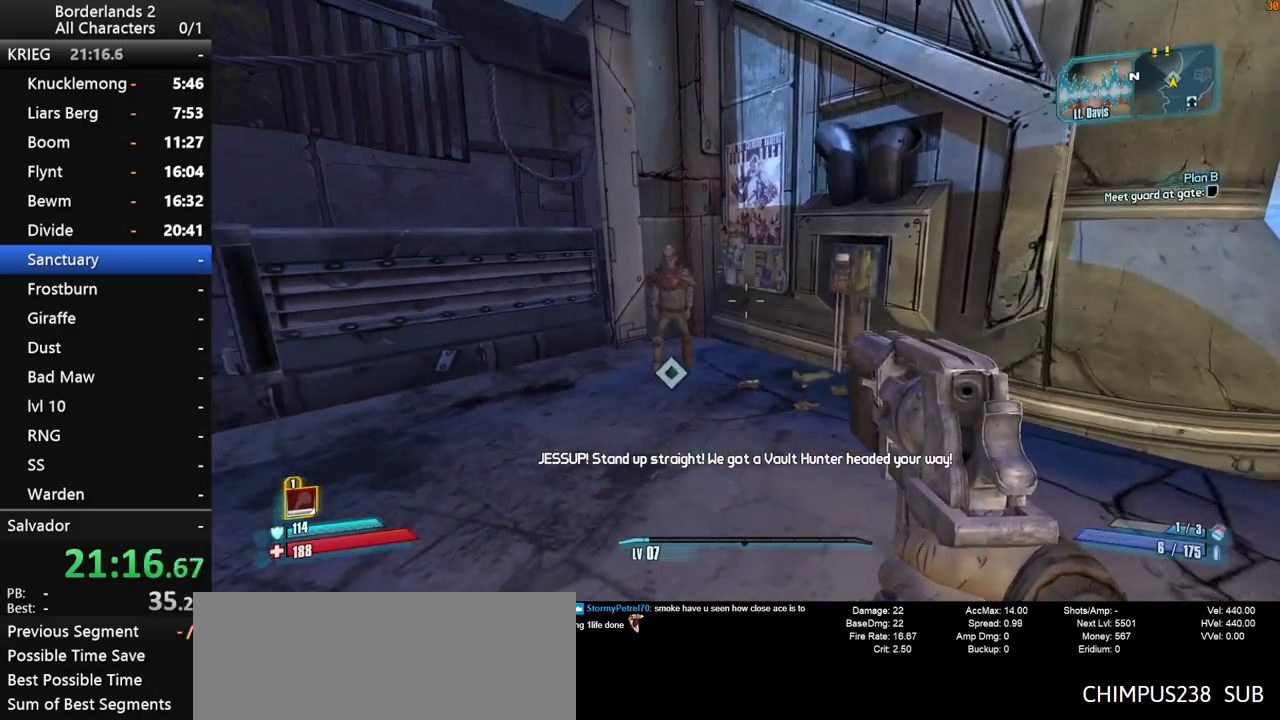
{"keys": ["a", "w"], "mouse": ["right"], "mouse_move": "still", "events": [[50, "s", "up"], [183, "mouse_right", "down"], [333, "mouse_right", "up"], [383, "a", "down"], [417, "mouse_right", "down"], [417, "w", "down"]]}
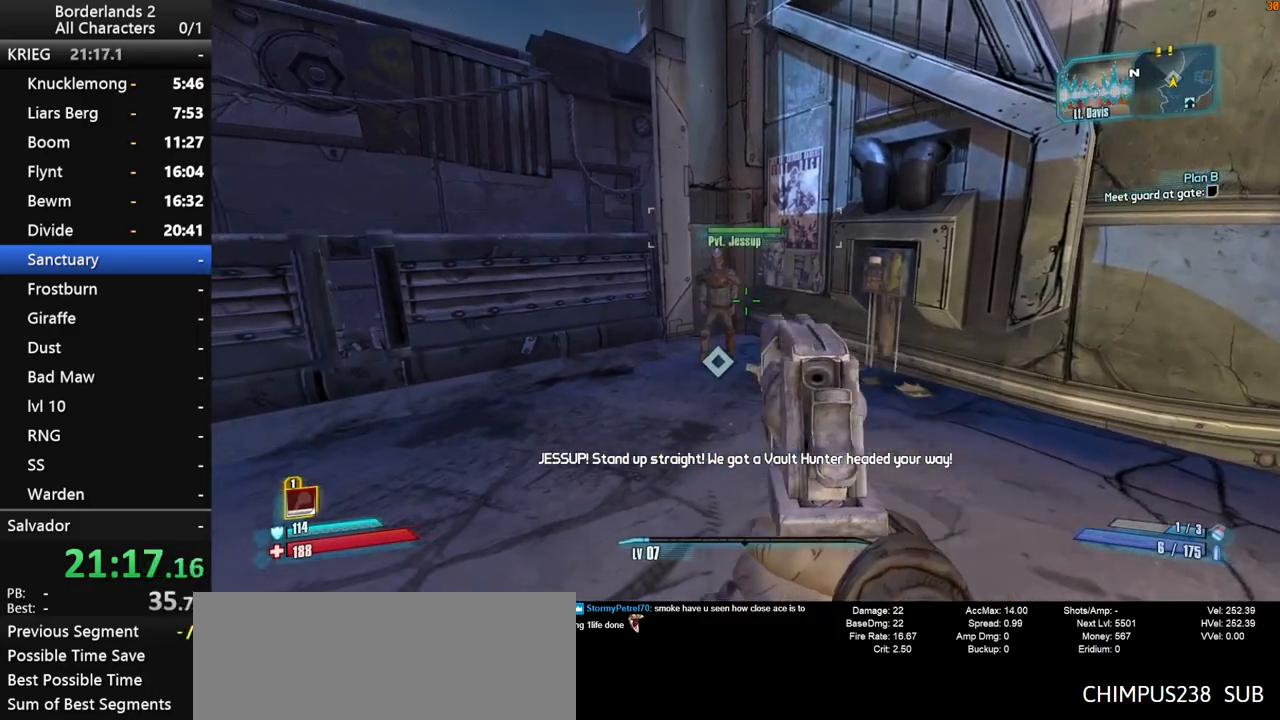
{"keys": ["shift"], "mouse": ["right"], "mouse_move": "still", "events": [[117, "a", "up"], [117, "w", "up"], [250, "mouse_right", "up"], [350, "mouse_right", "down"], [483, "shift", "down"]]}
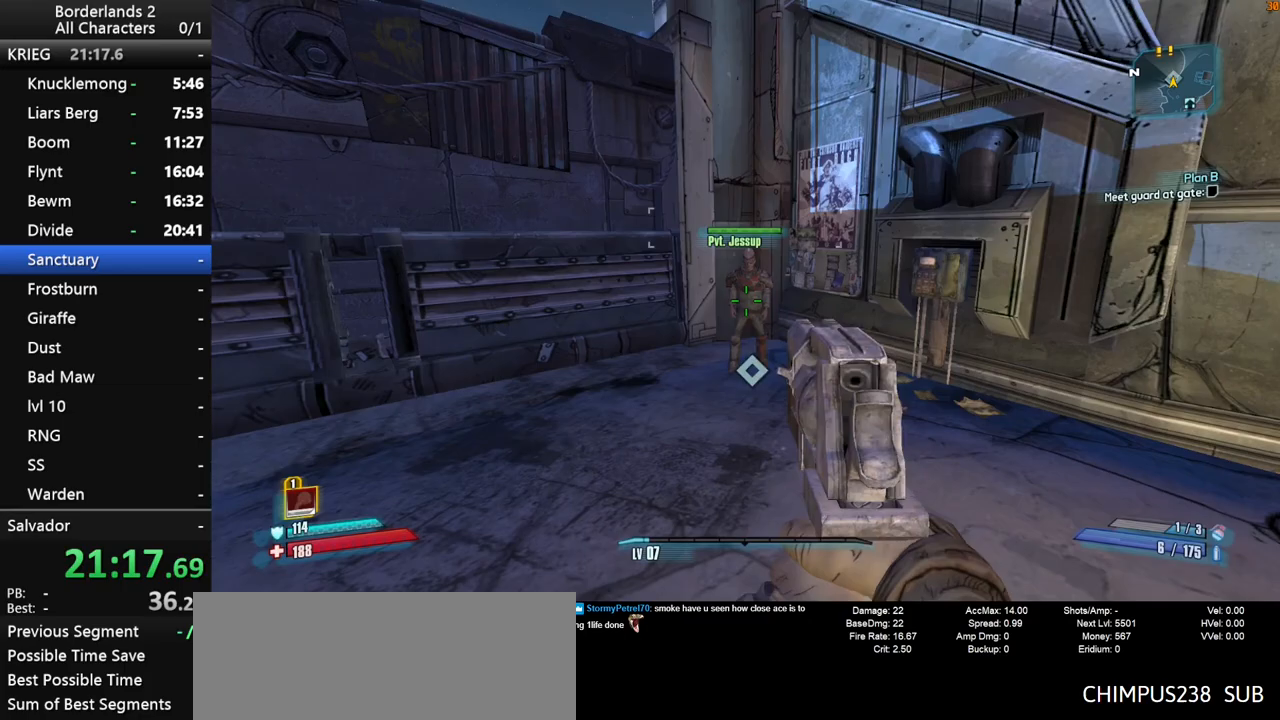
{"keys": ["d", "shift"], "mouse": ["right"], "mouse_move": "still", "events": [[317, "d", "down"]]}
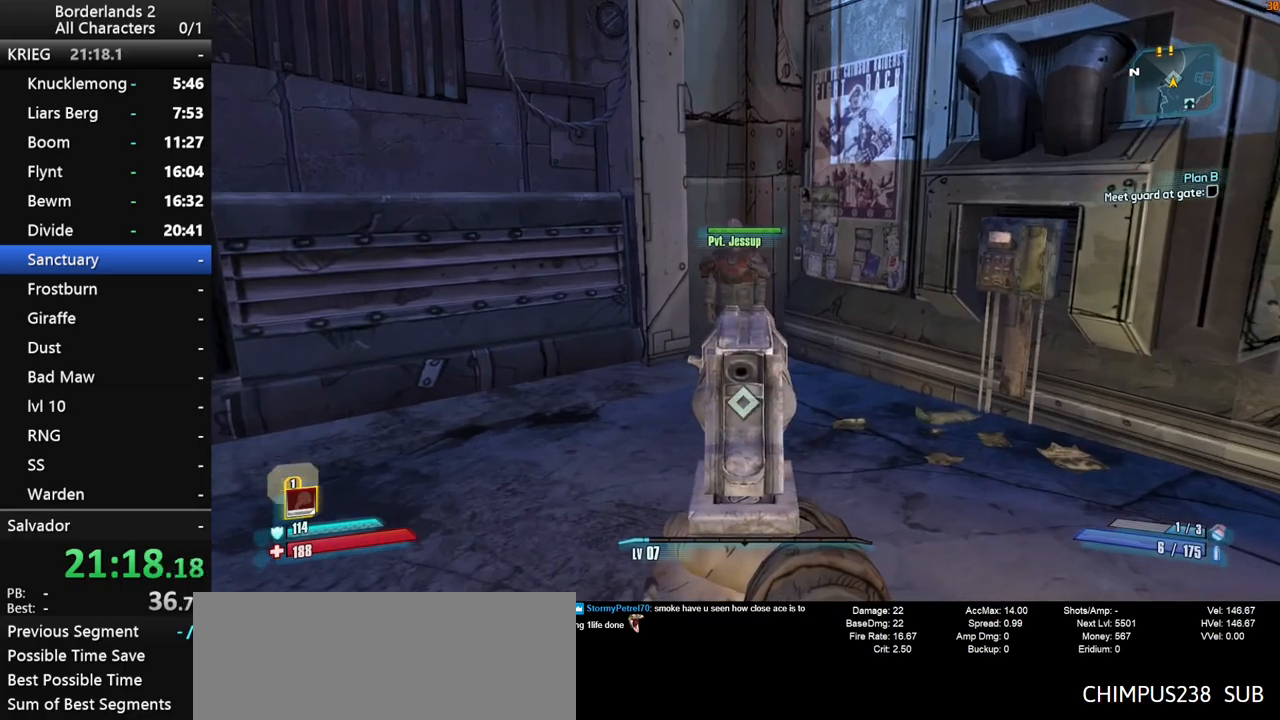
{"keys": ["d", "shift", "w"], "mouse": [], "mouse_move": "still", "events": [[50, "d", "up"], [100, "a", "down"], [233, "a", "up"], [283, "d", "down"], [467, "mouse_right", "up"], [467, "w", "down"]]}
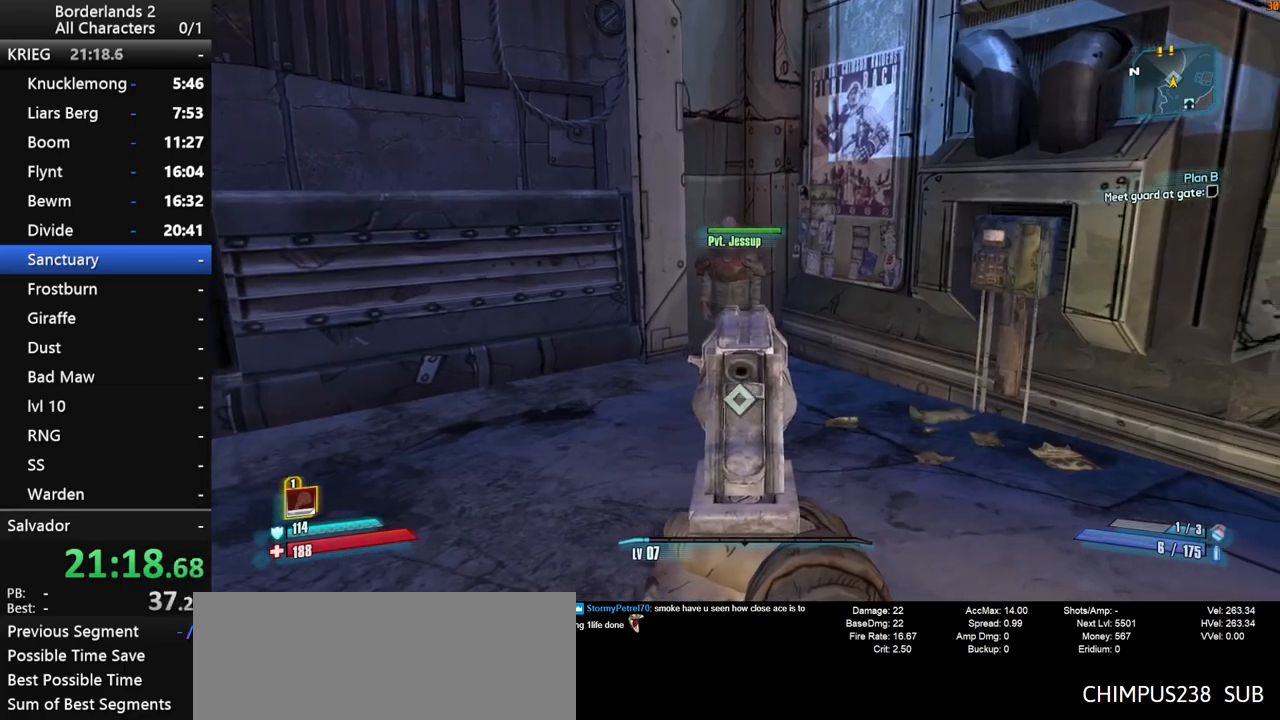
{"keys": ["s"], "mouse": [], "mouse_move": "right", "events": [[17, "d", "up"], [67, "a", "down"], [67, "mouse_right", "down"], [167, "a", "up"], [250, "w", "up"], [300, "mouse_right", "up"], [350, "shift", "up"], [483, "s", "down"]]}
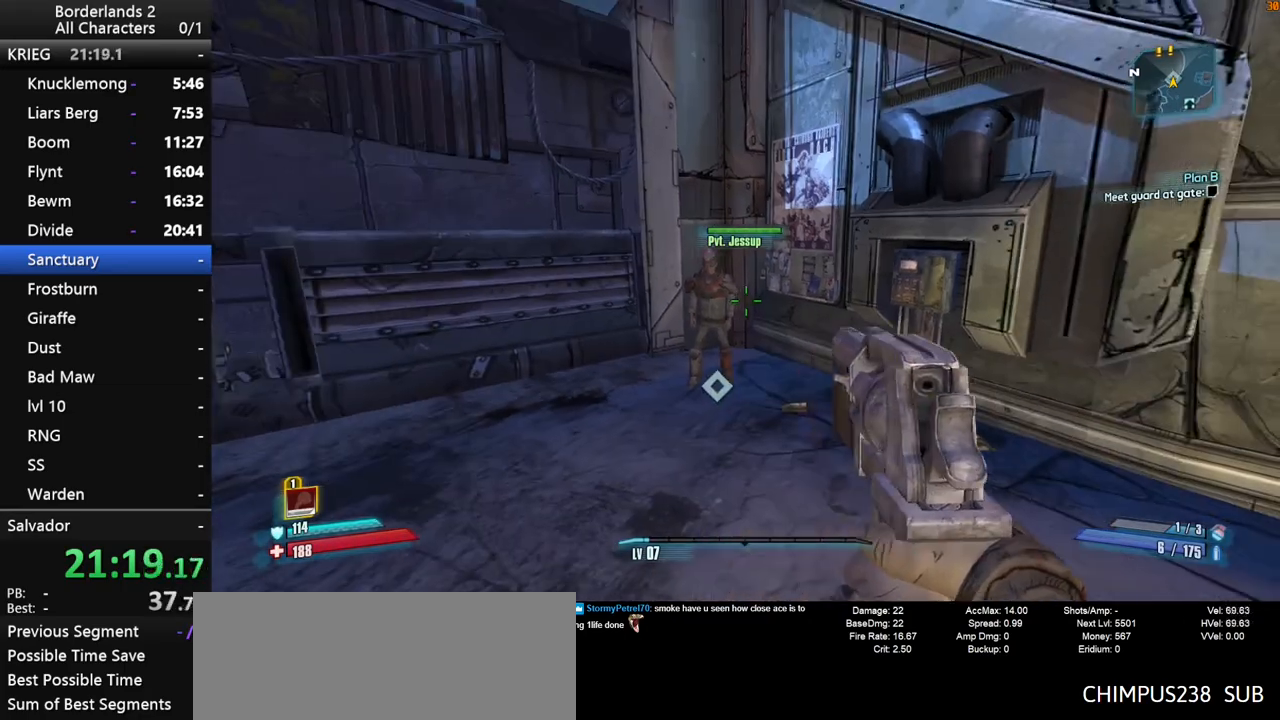
{"keys": [], "mouse": [], "mouse_move": "still", "events": [[267, "d", "down"], [350, "d", "up"], [350, "s", "up"]]}
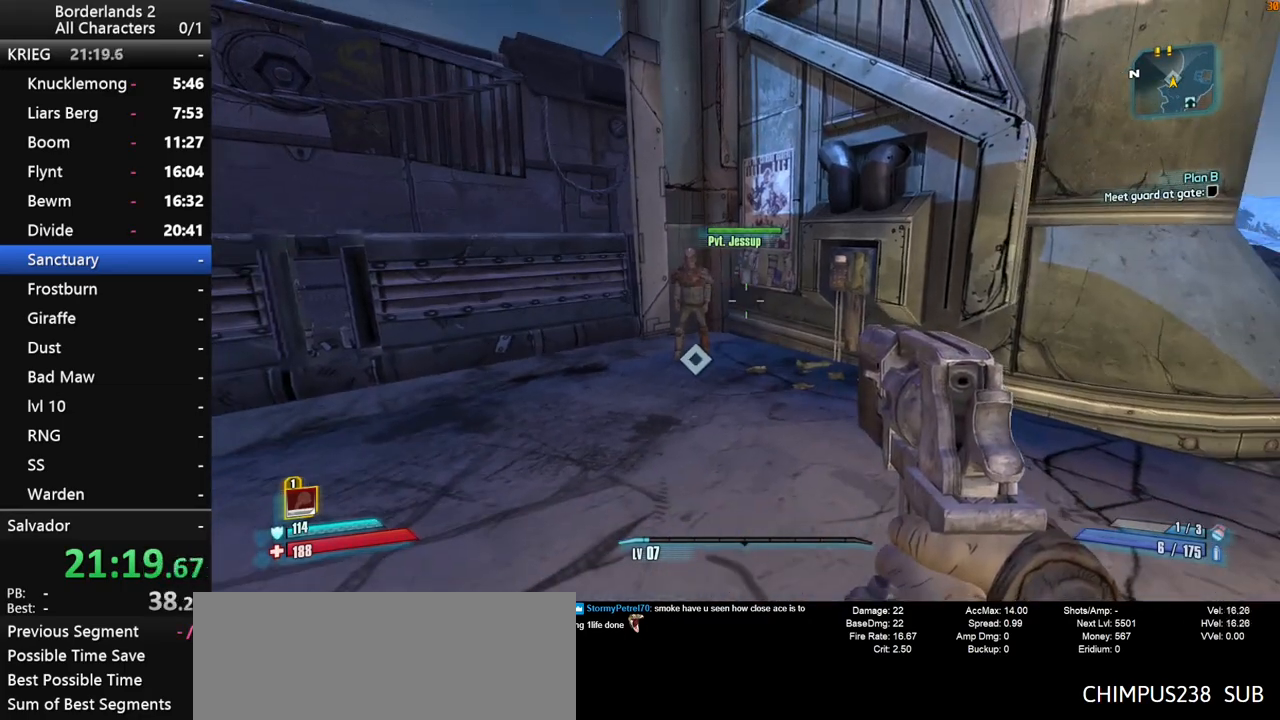
{"keys": ["w"], "mouse": [], "mouse_move": "still", "events": [[133, "a", "down"], [133, "w", "down"], [283, "a", "up"], [333, "w", "up"], [467, "w", "down"]]}
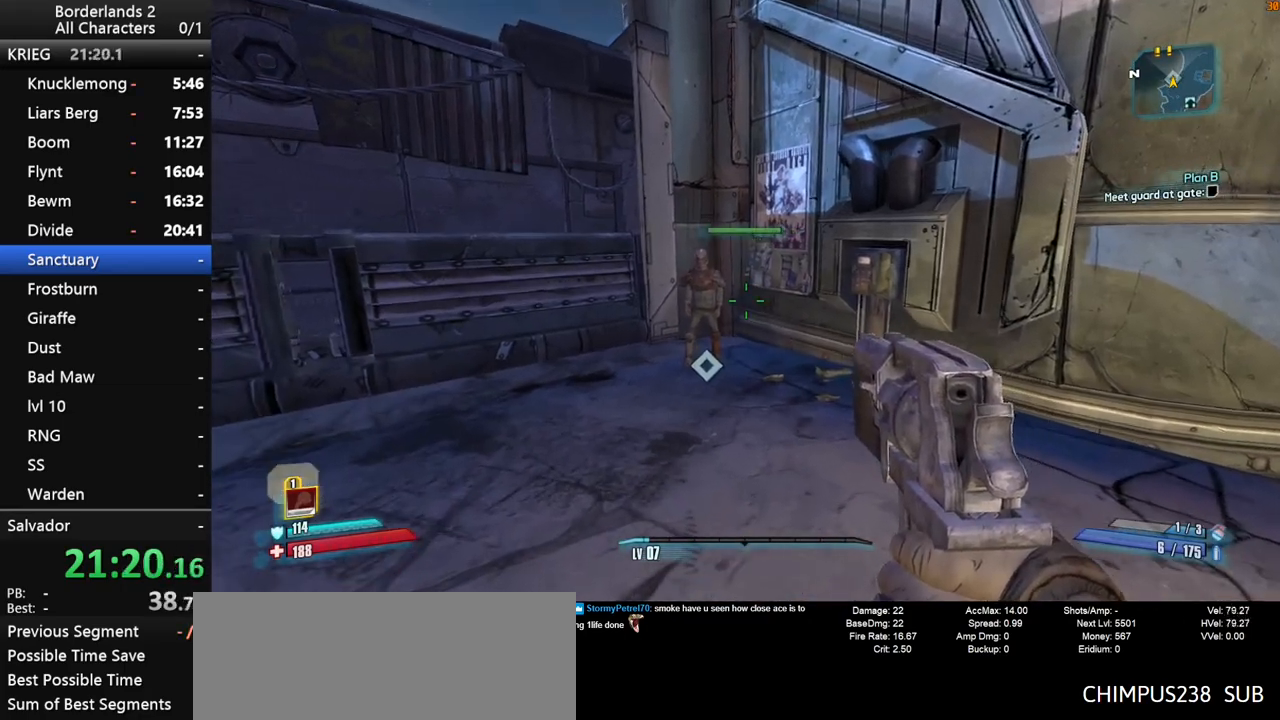
{"keys": [], "mouse": [], "mouse_move": "still", "events": [[17, "a", "down"], [200, "a", "up"], [300, "w", "up"]]}
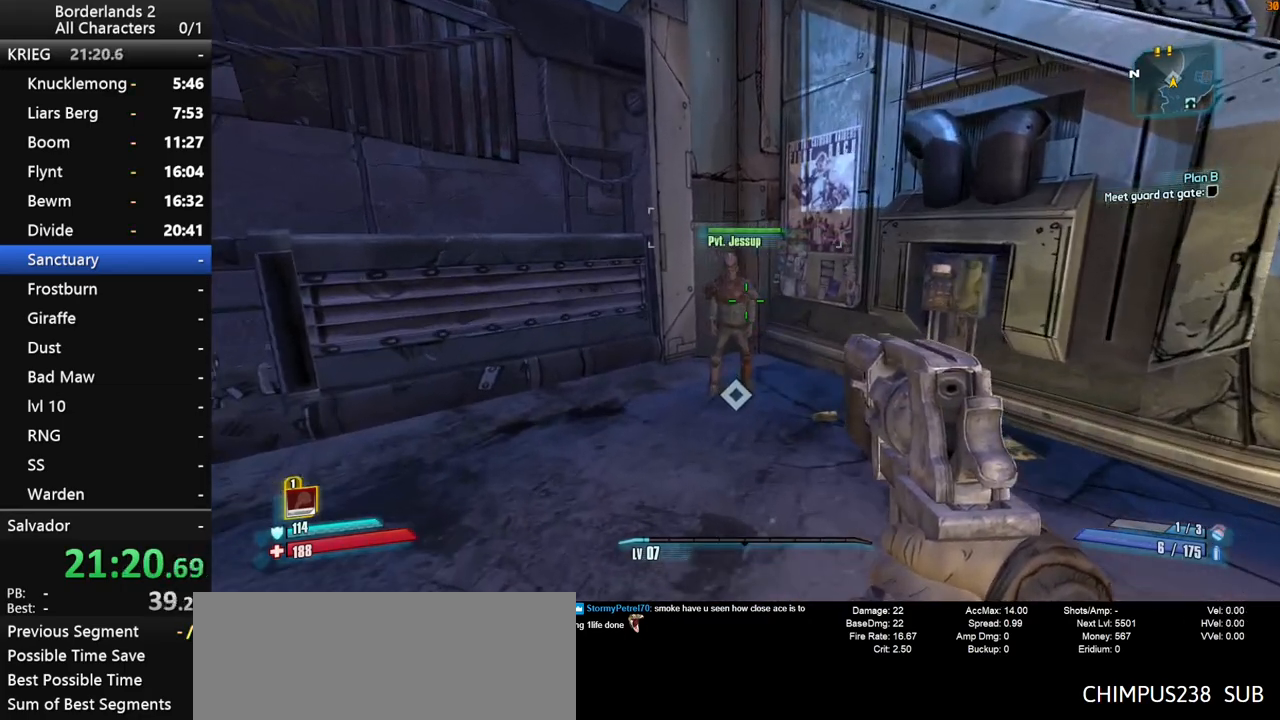
{"keys": [], "mouse": [], "mouse_move": "left", "events": [[33, "s", "down"], [417, "d", "down"], [450, "s", "up"], [500, "d", "up"]]}
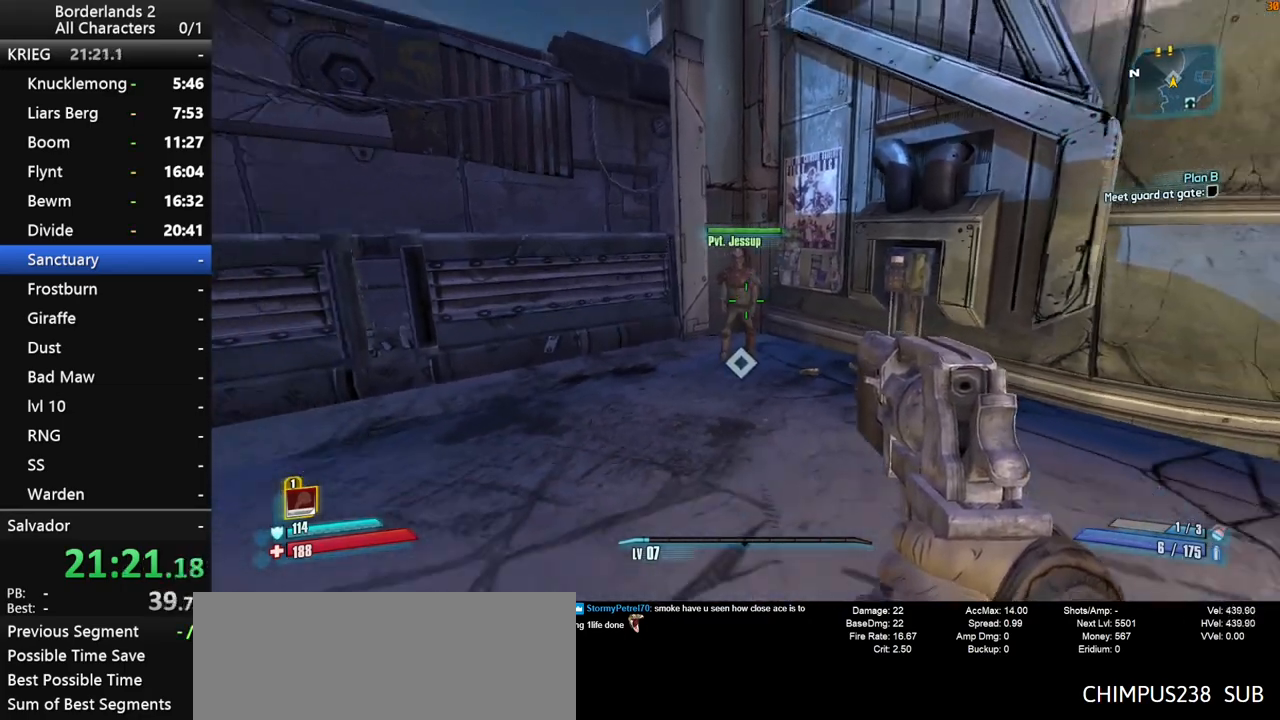
{"keys": ["w"], "mouse": [], "mouse_move": "still", "events": [[100, "w", "down"]]}
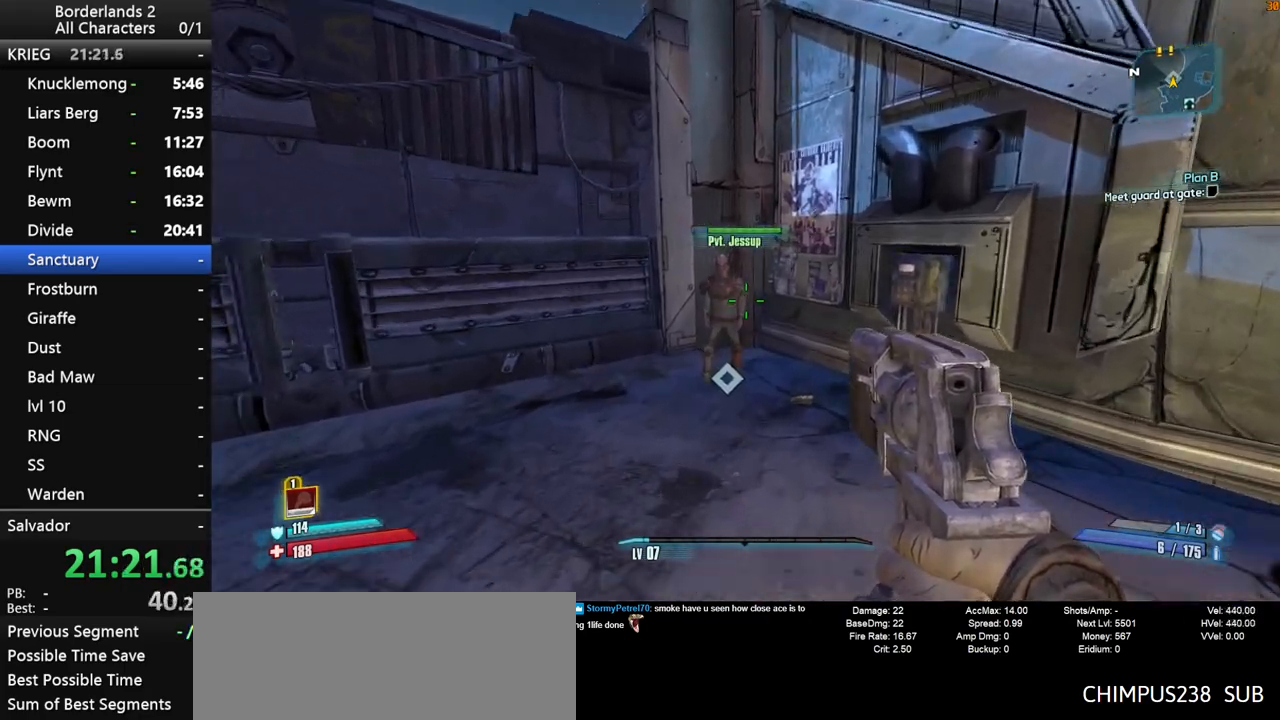
{"keys": [], "mouse": [], "mouse_move": "still", "events": [[67, "w", "up"]]}
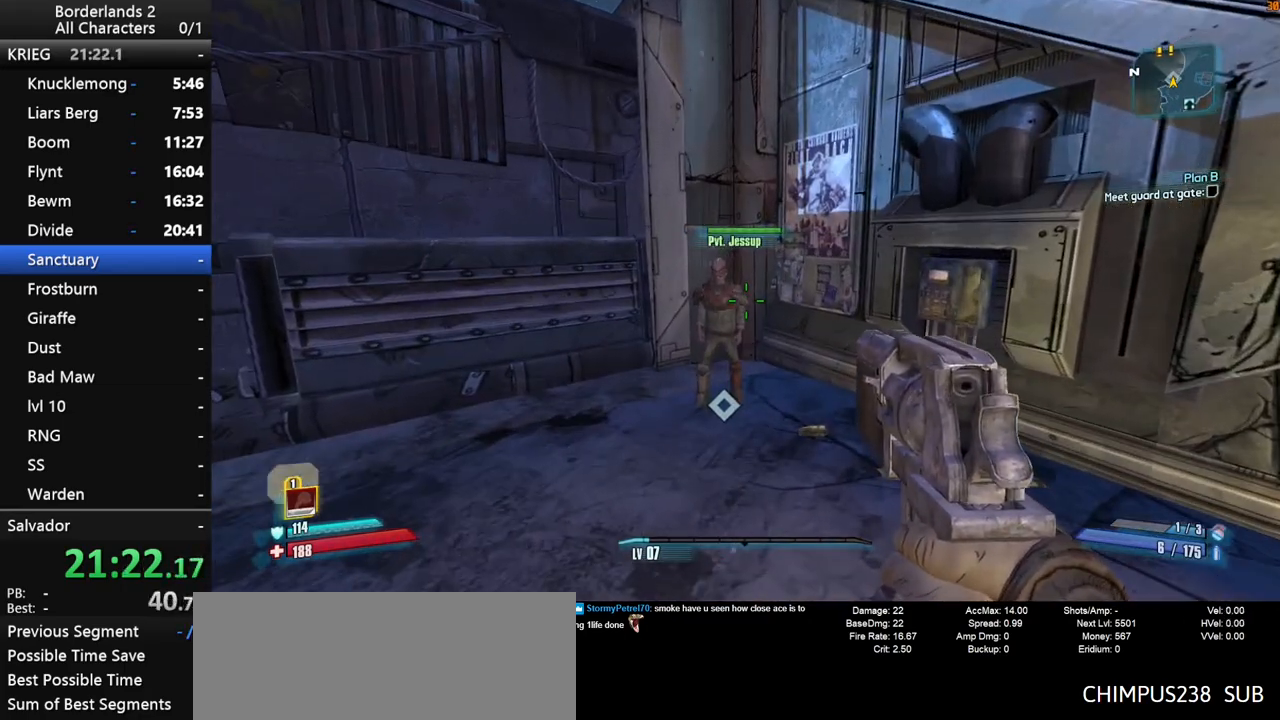
{"keys": ["d"], "mouse": [], "mouse_move": "right", "events": [[450, "d", "down"], [450, "s", "down"], [500, "s", "up"]]}
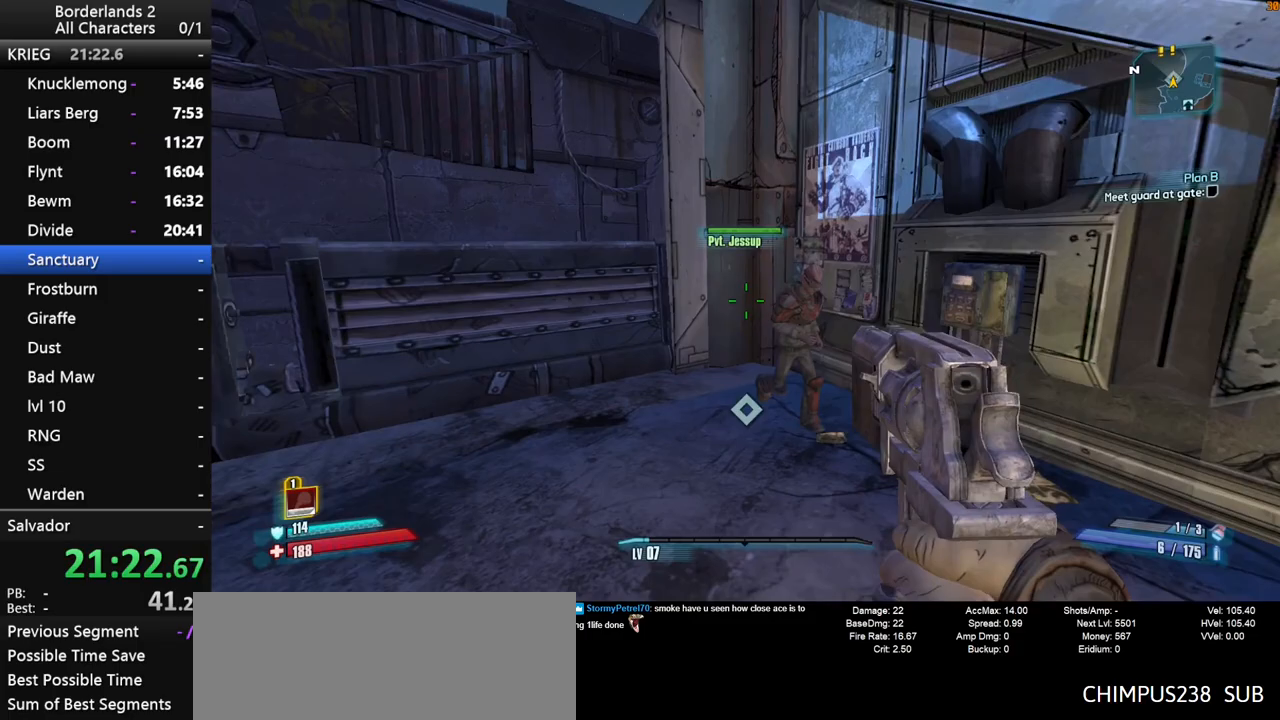
{"keys": ["shift", "w"], "mouse": [], "mouse_move": "still", "events": [[133, "w", "down"], [183, "shift", "down"], [283, "d", "up"]]}
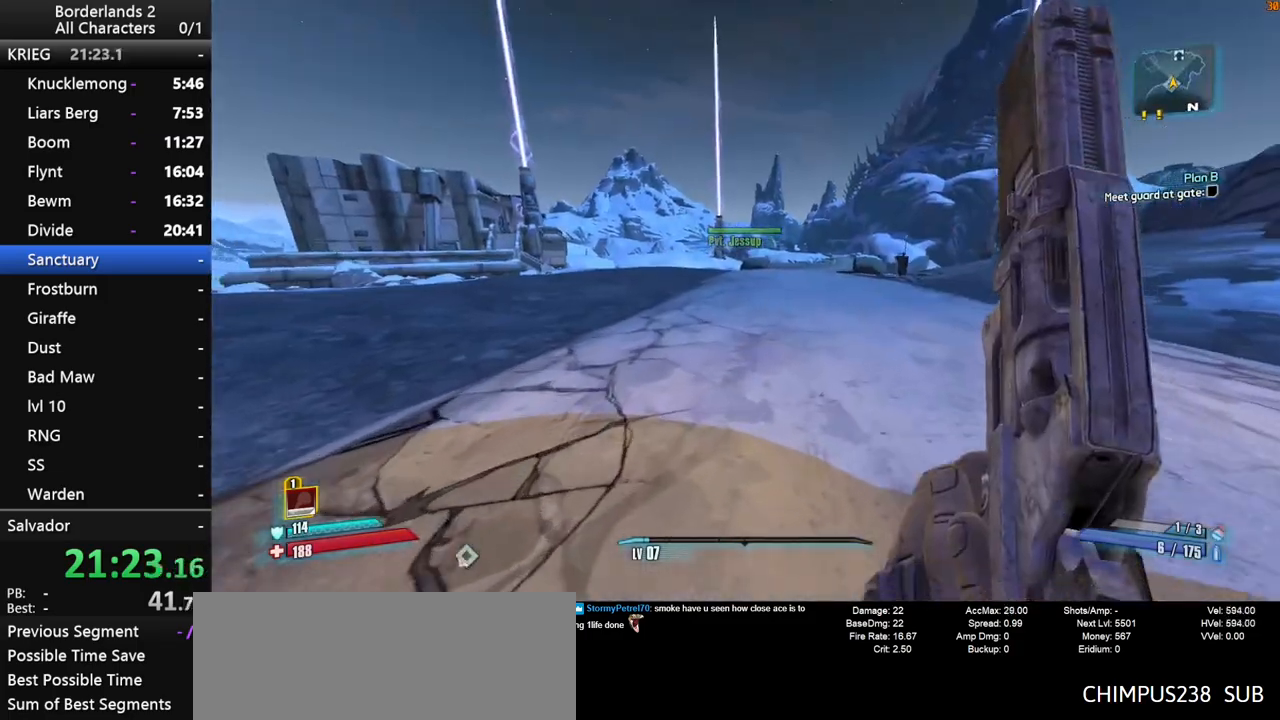
{"keys": ["w"], "mouse": [], "mouse_move": "still", "events": [[17, "space", "down"], [67, "shift", "up"], [150, "space", "up"]]}
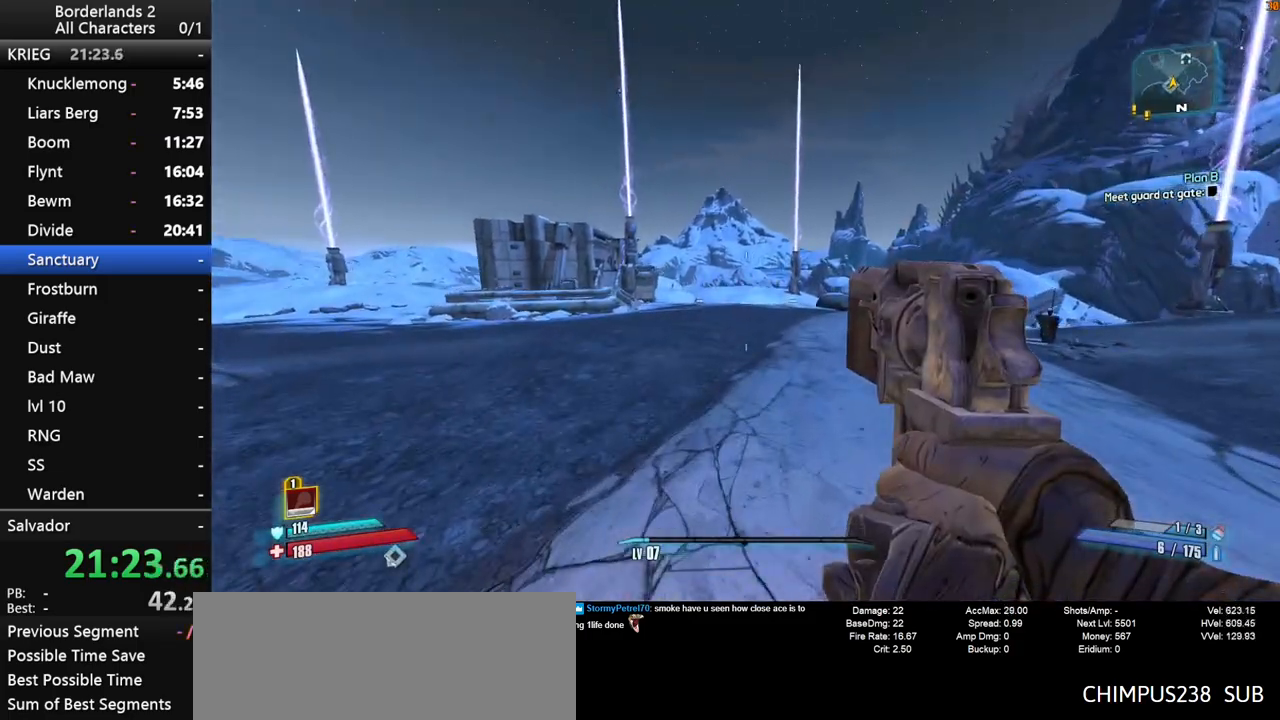
{"keys": ["d", "w"], "mouse": [], "mouse_move": "still", "events": [[33, "d", "down"]]}
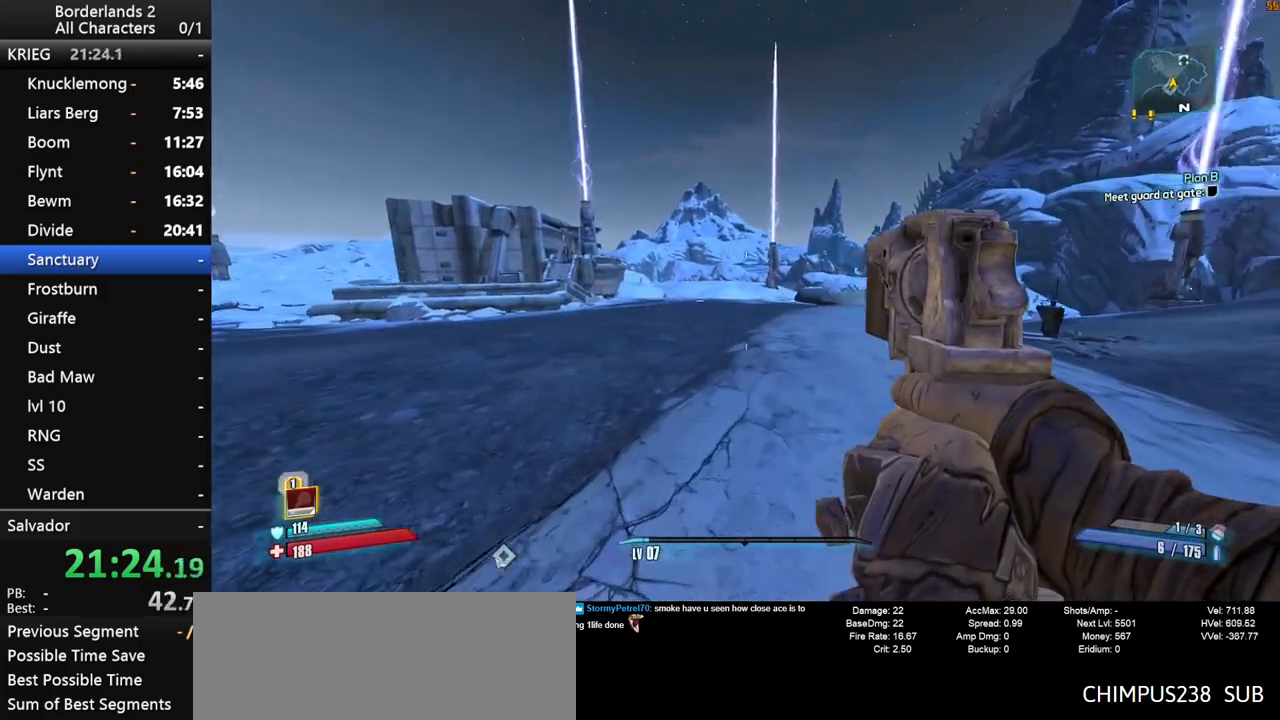
{"keys": ["shift", "w"], "mouse": [], "mouse_move": "still", "events": [[133, "d", "up"], [133, "shift", "down"]]}
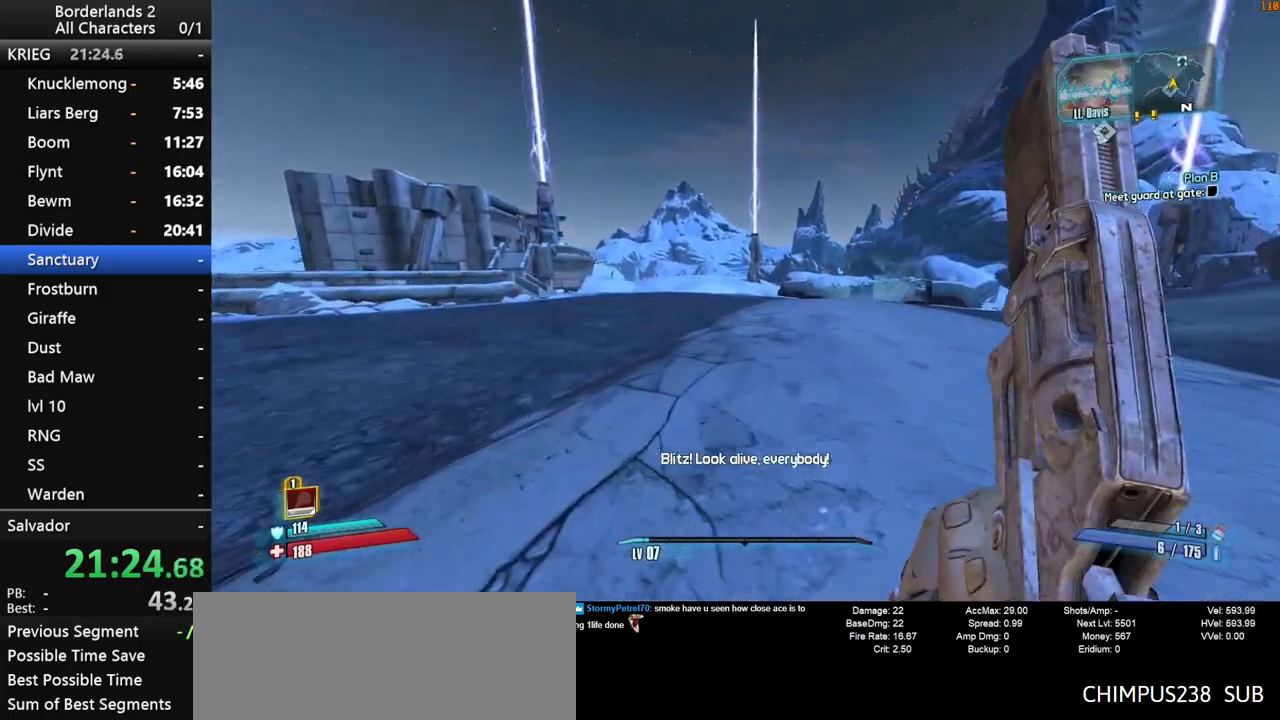
{"keys": ["a", "shift", "w"], "mouse": [], "mouse_move": "left", "events": [[400, "a", "down"]]}